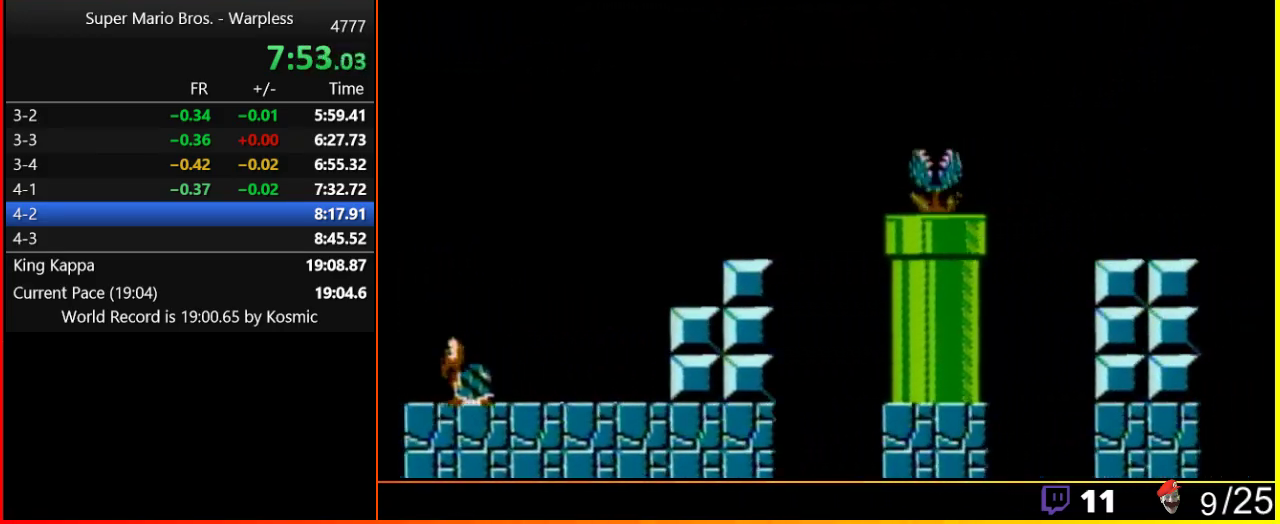
Gameplay with a controller (Nintendo layout); each line is a JSON object with the inputs held at the frame after it. "events" lists button and stick changes between this image and that frame as [ms after this image, input, new state], when the widget could be followed in between. Not read: L3 R3.
{"buttons": ["B", "DPAD_RIGHT"], "events": []}
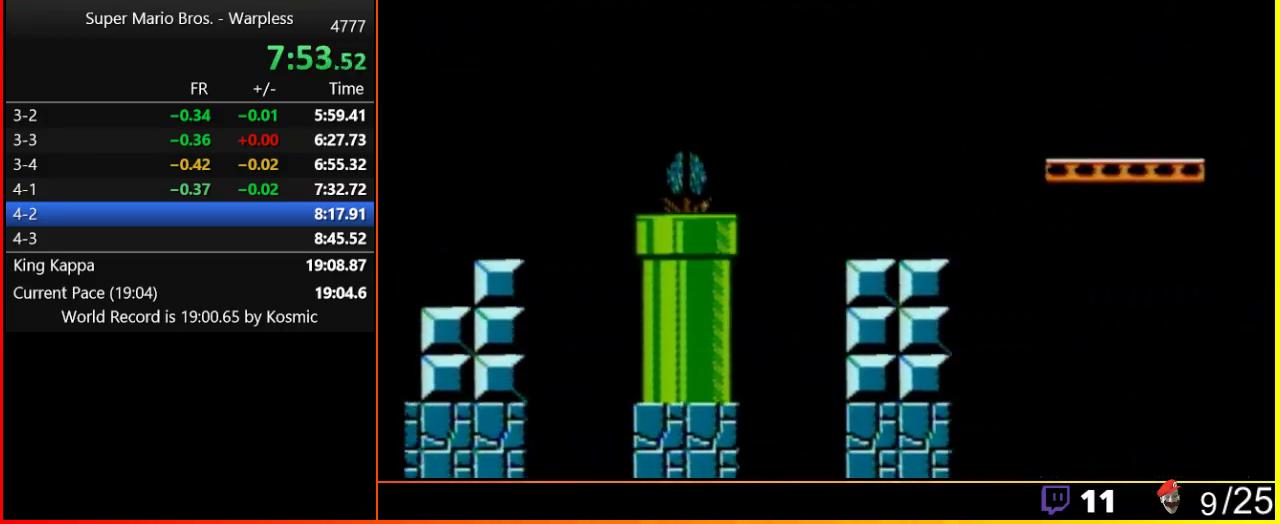
{"buttons": ["A", "B", "DPAD_RIGHT"], "events": [[300, "A", "down"]]}
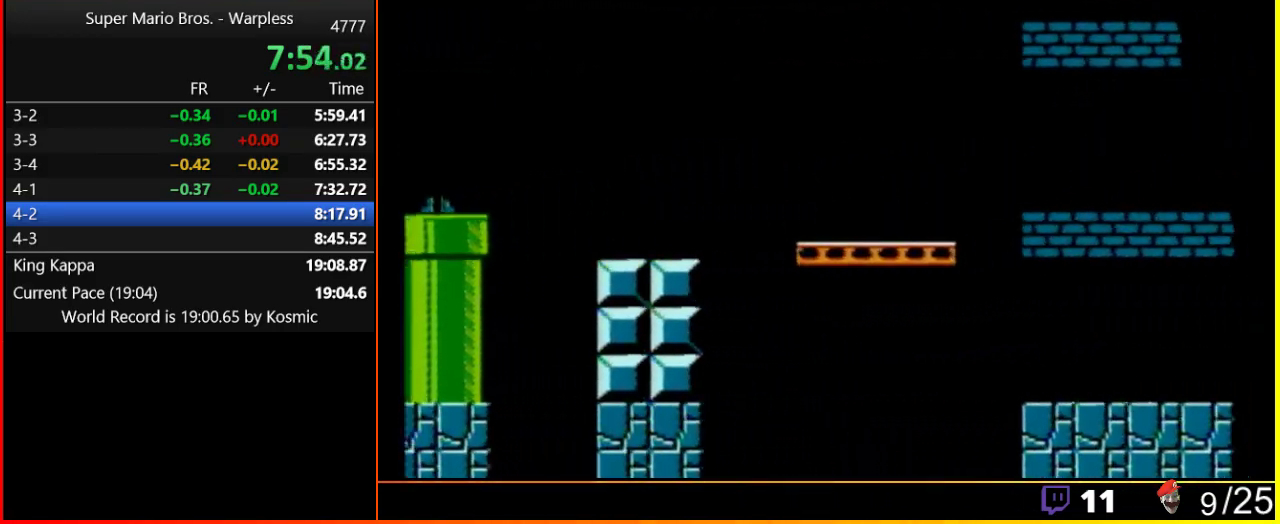
{"buttons": ["A", "B", "DPAD_RIGHT"], "events": []}
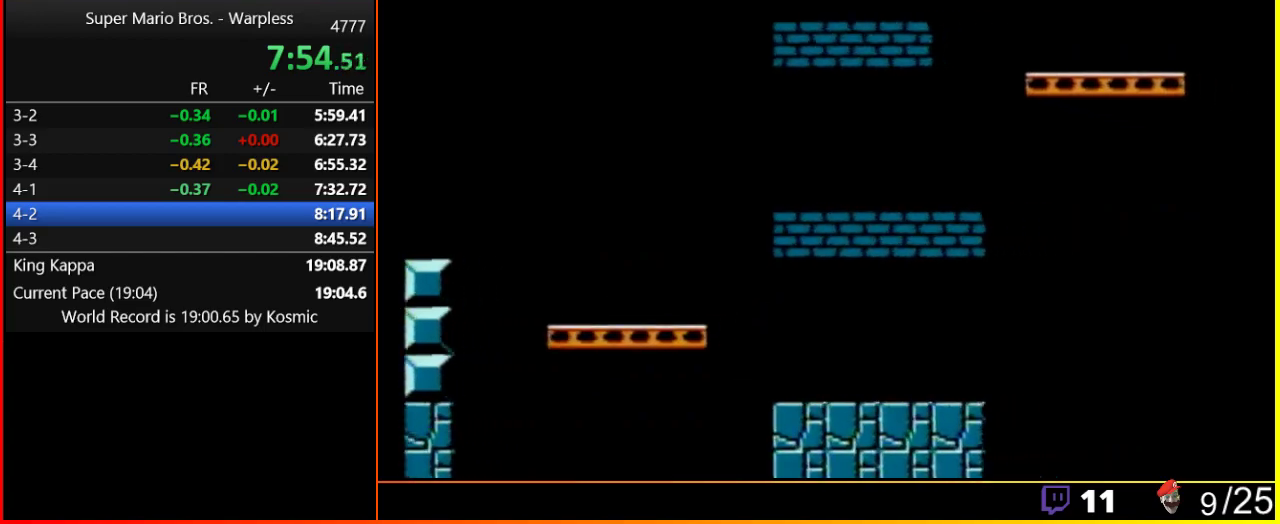
{"buttons": ["B", "DPAD_RIGHT"], "events": [[133, "A", "up"]]}
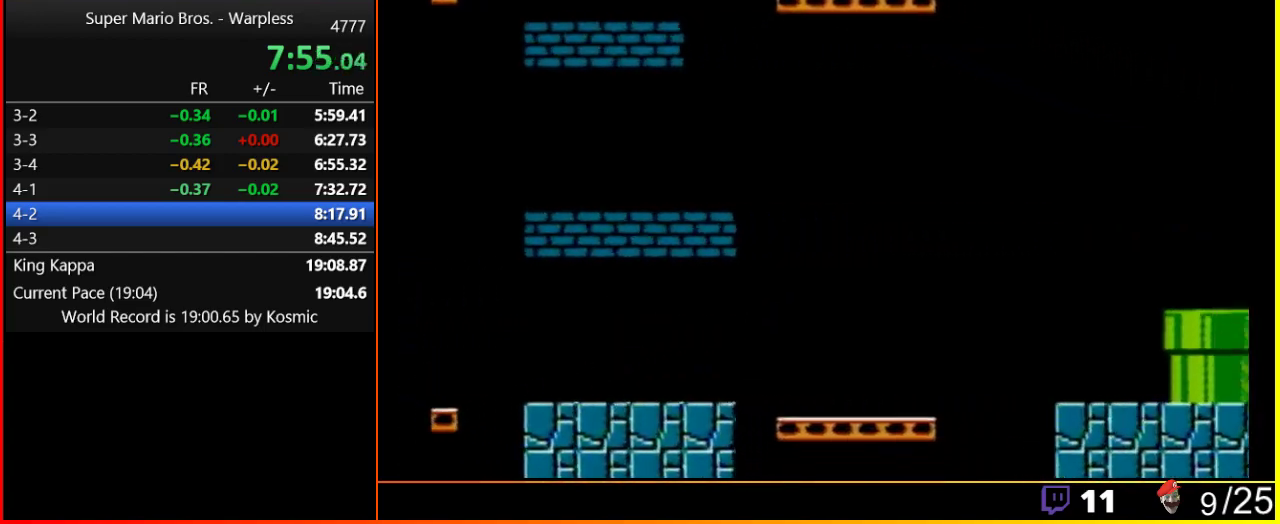
{"buttons": ["B", "DPAD_RIGHT"], "events": [[333, "A", "down"], [417, "A", "up"]]}
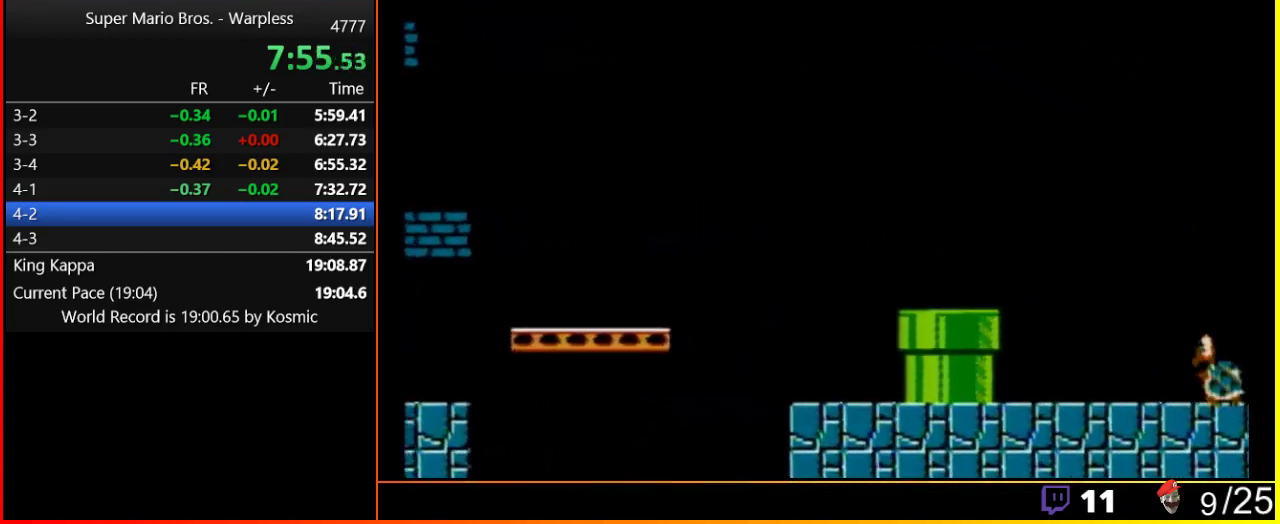
{"buttons": ["B", "DPAD_RIGHT"], "events": []}
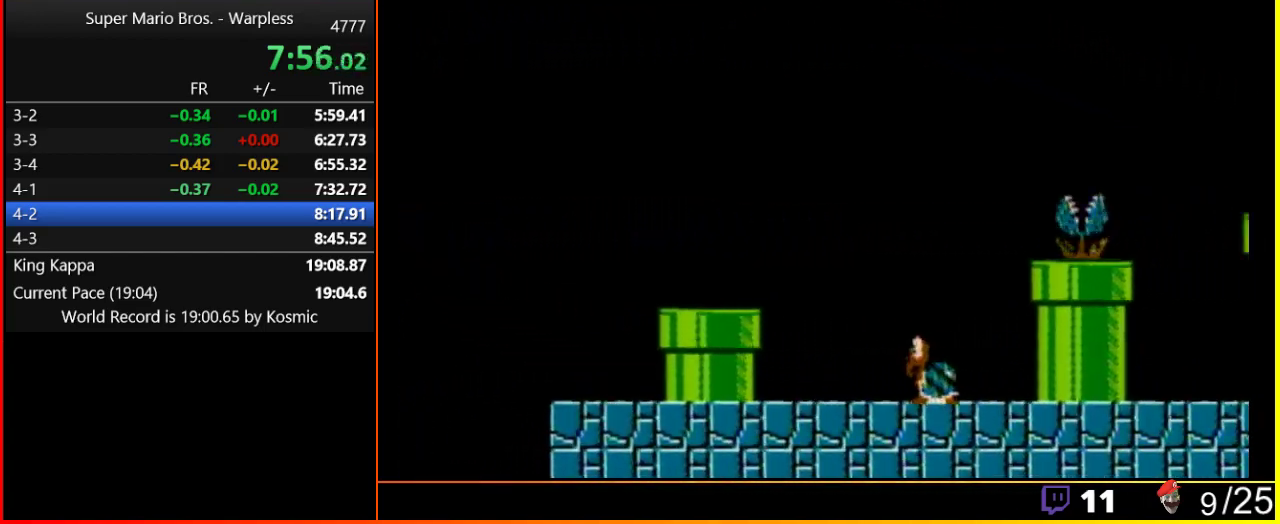
{"buttons": ["B", "DPAD_RIGHT"], "events": []}
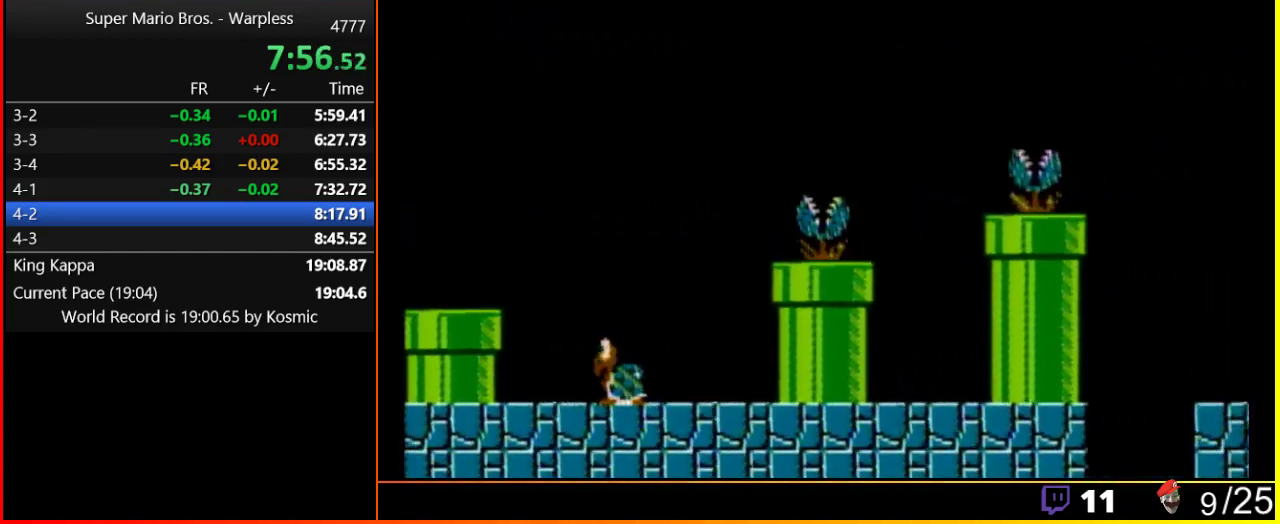
{"buttons": ["B", "DPAD_RIGHT"], "events": []}
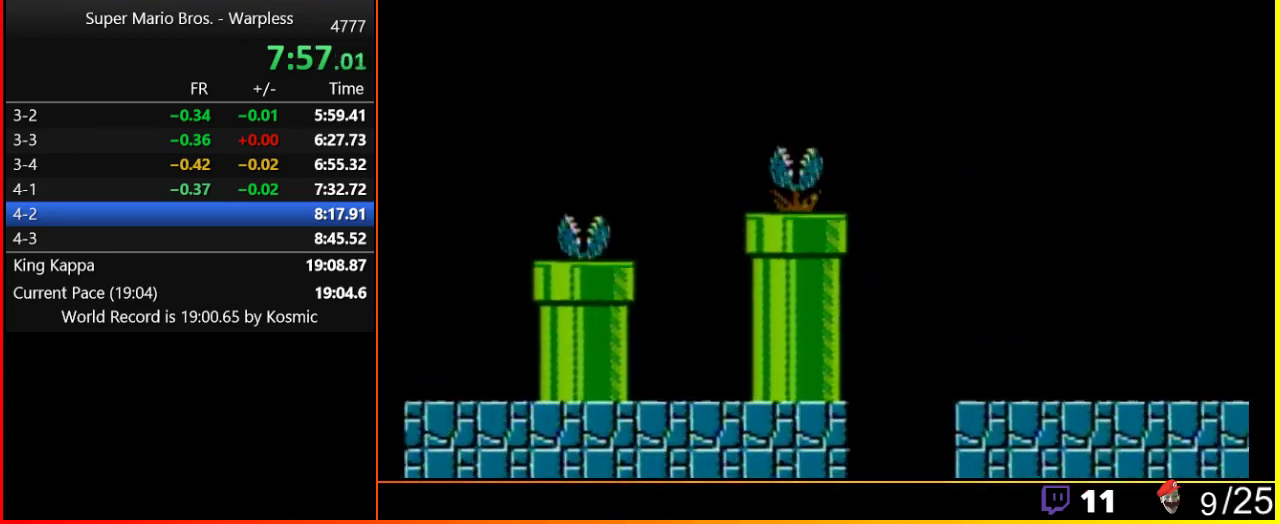
{"buttons": ["B", "DPAD_RIGHT"], "events": []}
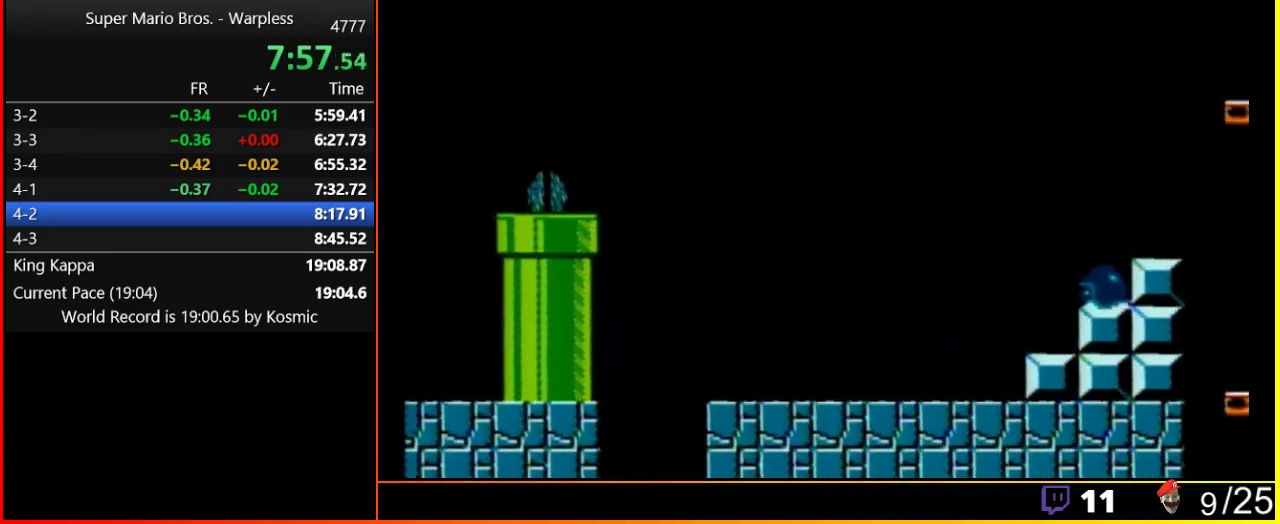
{"buttons": ["B", "DPAD_RIGHT"], "events": []}
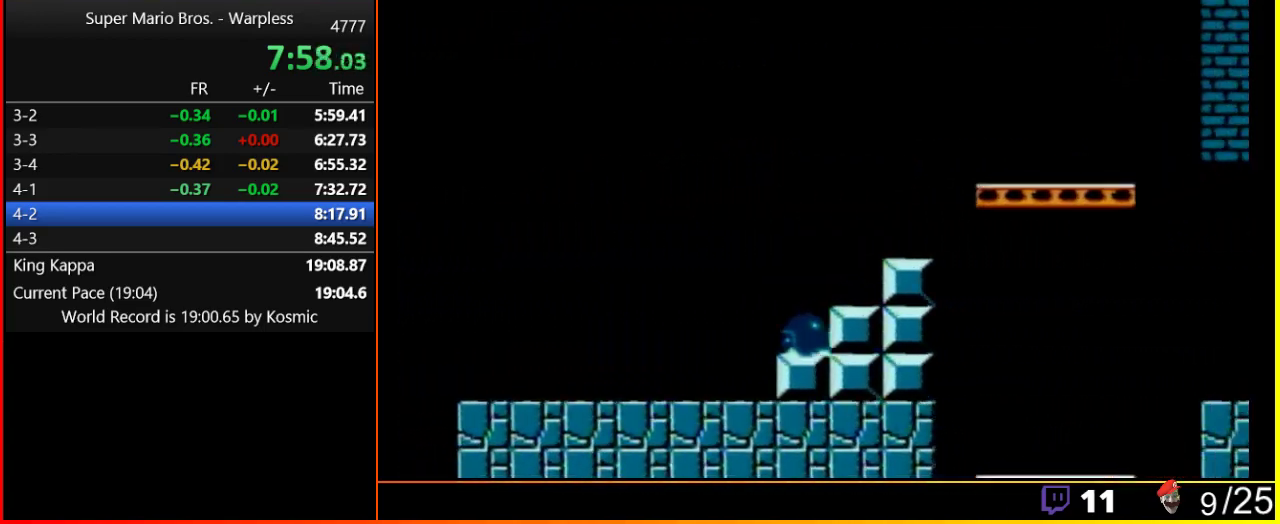
{"buttons": ["B", "DPAD_DOWN"], "events": [[367, "DPAD_DOWN", "down"], [367, "DPAD_RIGHT", "up"]]}
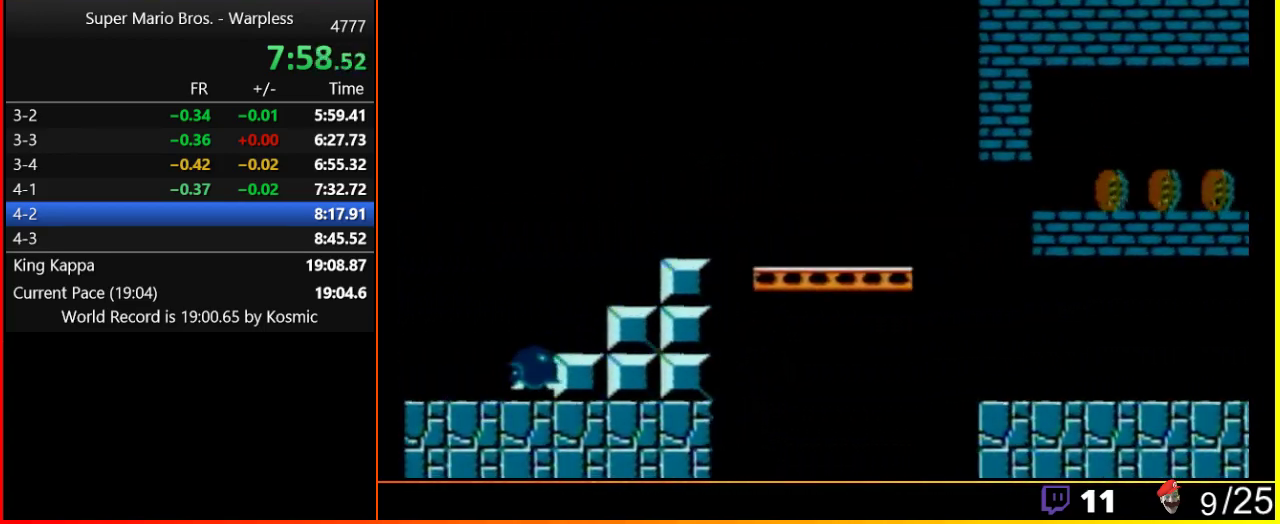
{"buttons": ["B", "DPAD_RIGHT"], "events": [[417, "DPAD_DOWN", "up"], [483, "DPAD_RIGHT", "down"]]}
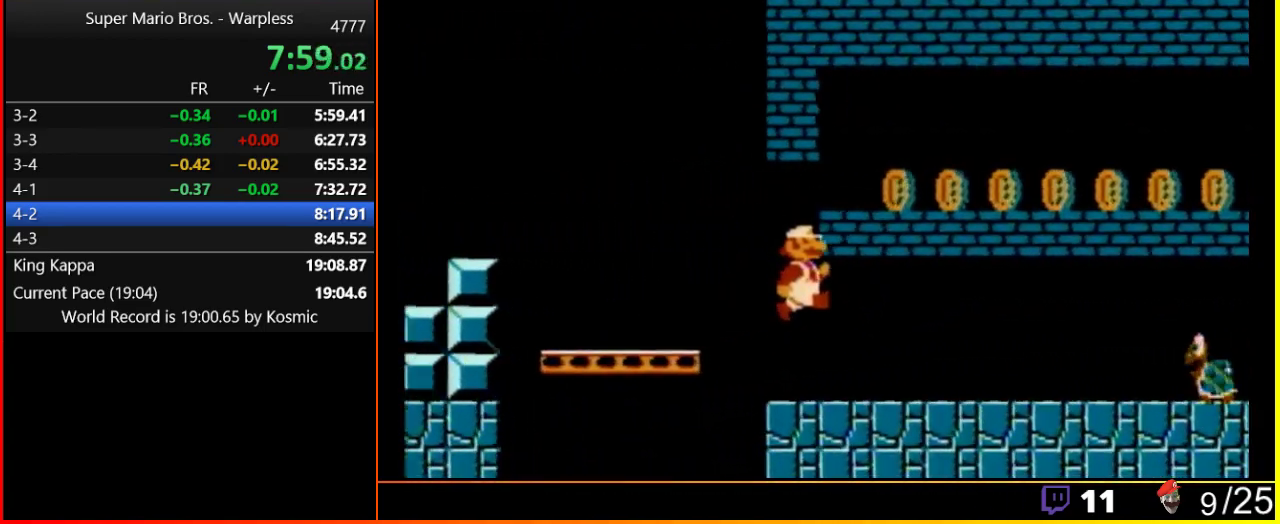
{"buttons": ["B", "DPAD_RIGHT"], "events": []}
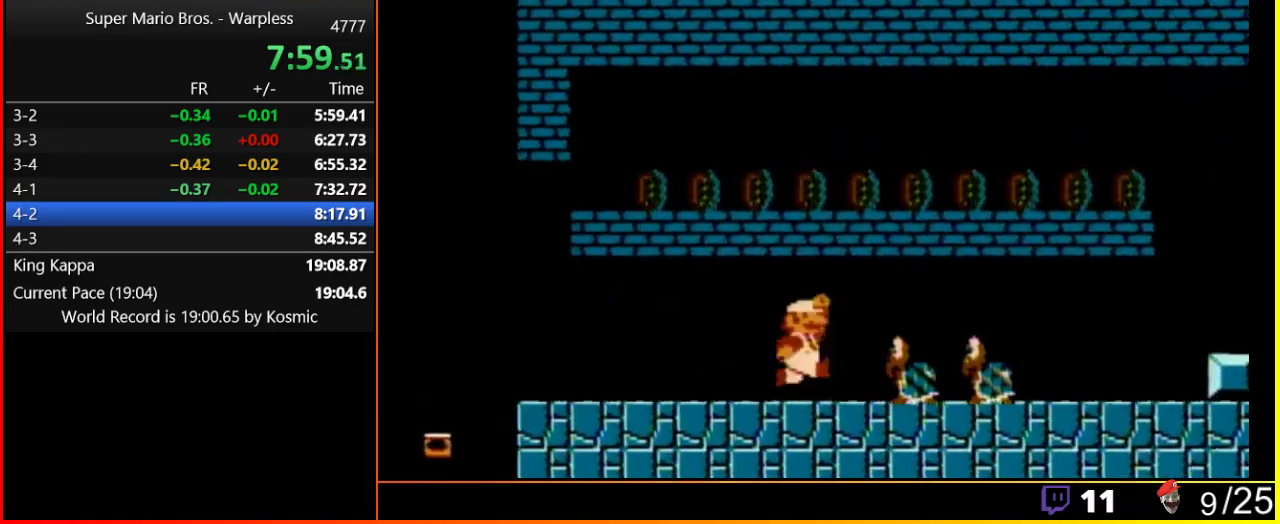
{"buttons": ["B", "DPAD_RIGHT"], "events": [[200, "A", "down"], [300, "A", "up"]]}
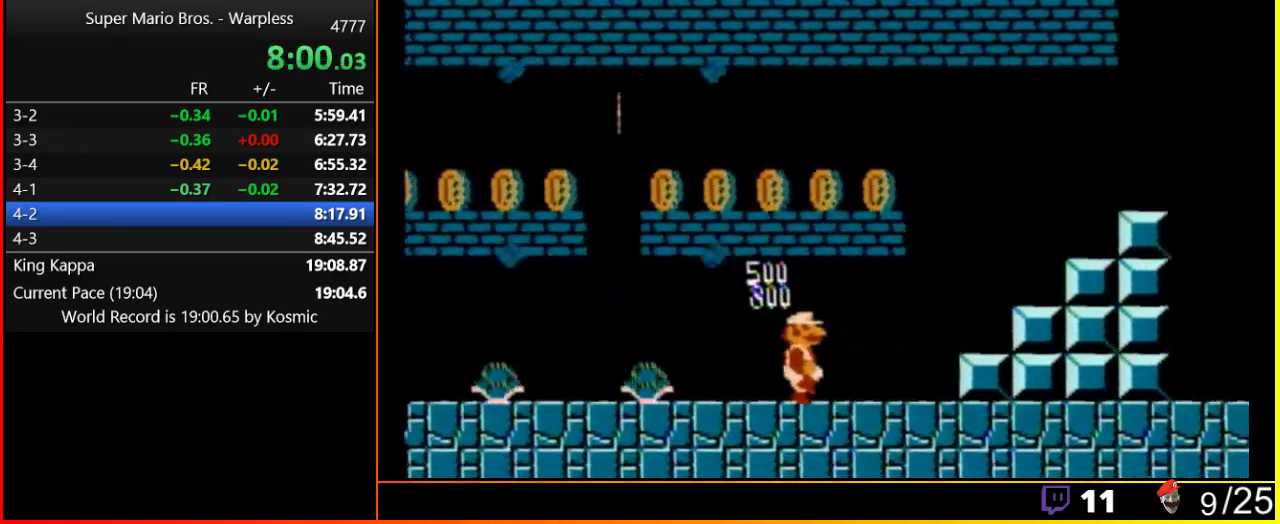
{"buttons": ["A", "B", "DPAD_RIGHT"], "events": [[367, "A", "down"]]}
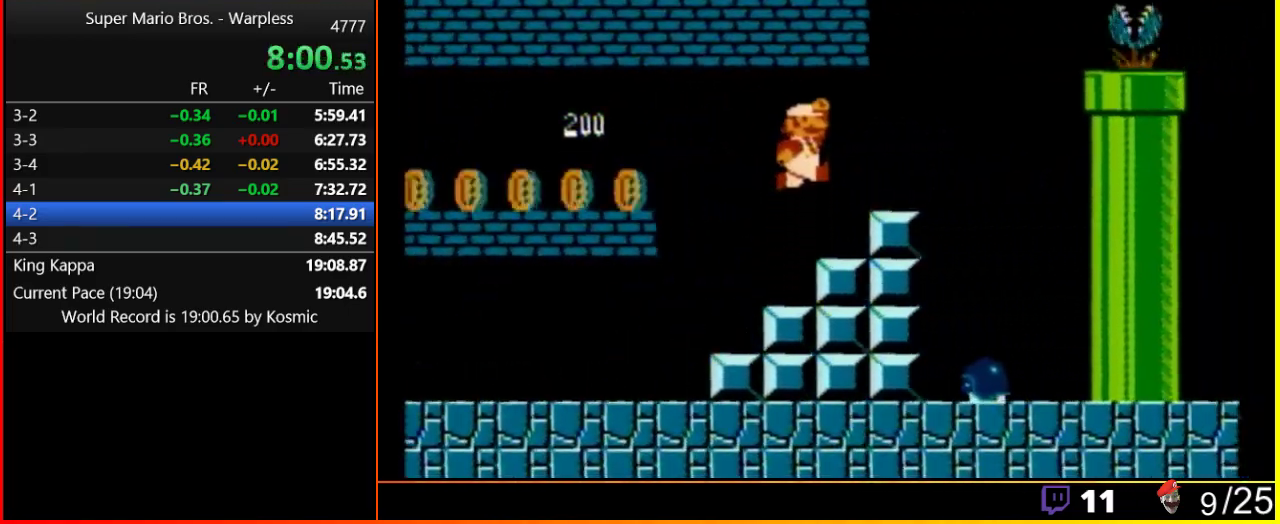
{"buttons": ["A", "DPAD_RIGHT"], "events": [[200, "A", "up"], [383, "A", "down"], [417, "B", "up"]]}
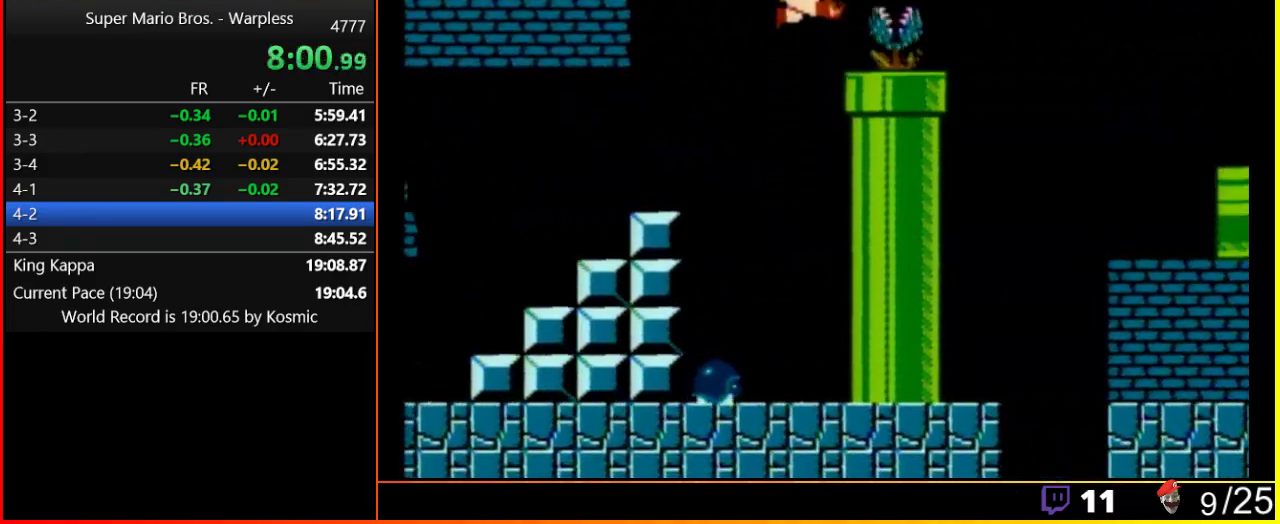
{"buttons": ["B", "DPAD_RIGHT"], "events": [[117, "A", "up"], [117, "B", "down"]]}
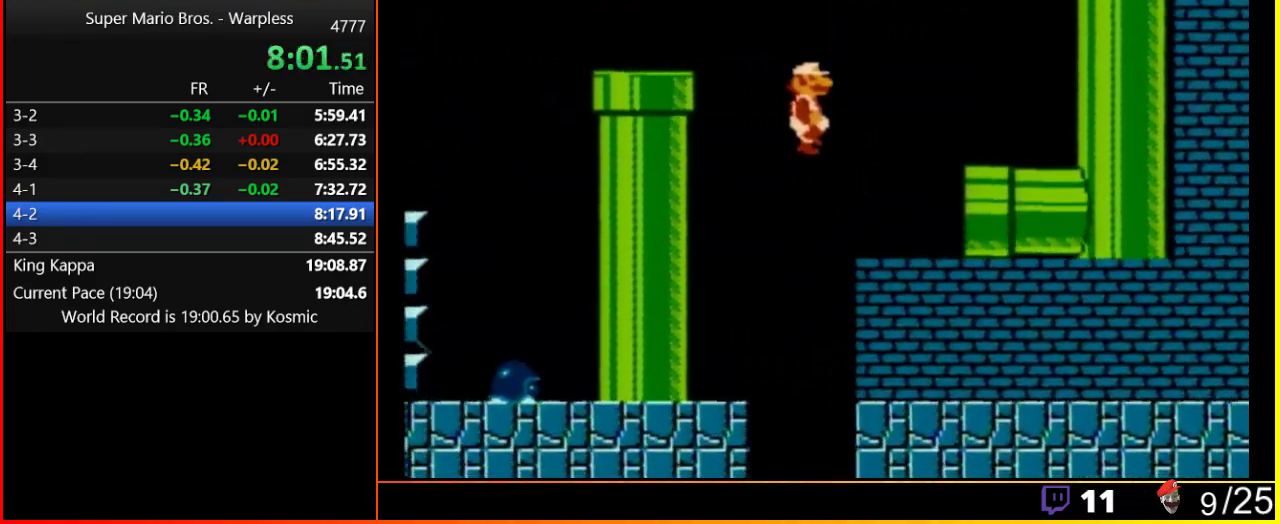
{"buttons": ["B", "DPAD_RIGHT"], "events": []}
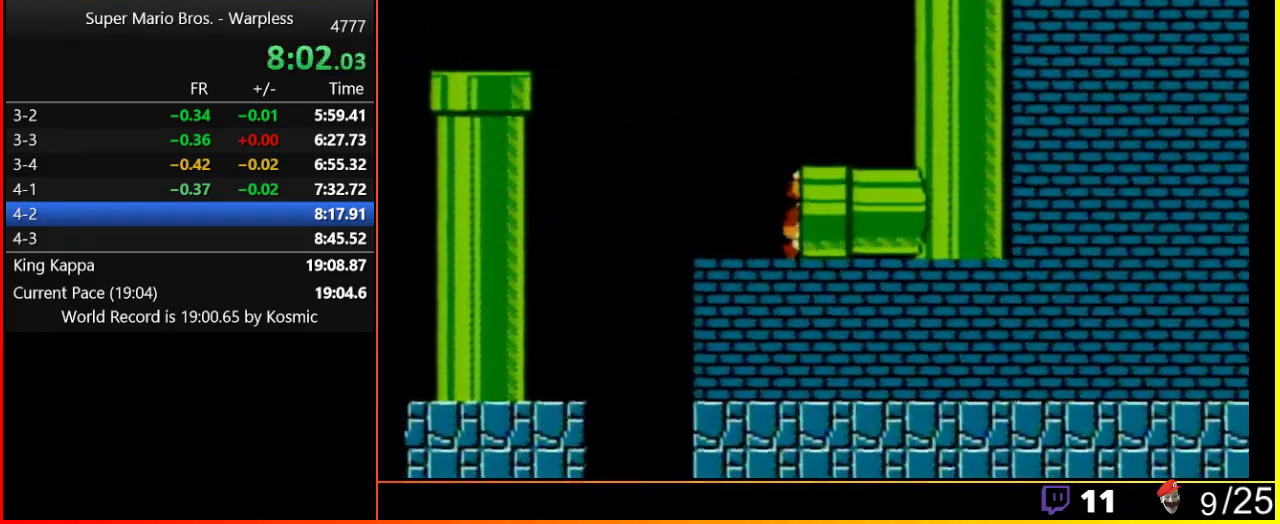
{"buttons": [], "events": [[67, "DPAD_RIGHT", "up"], [100, "B", "up"]]}
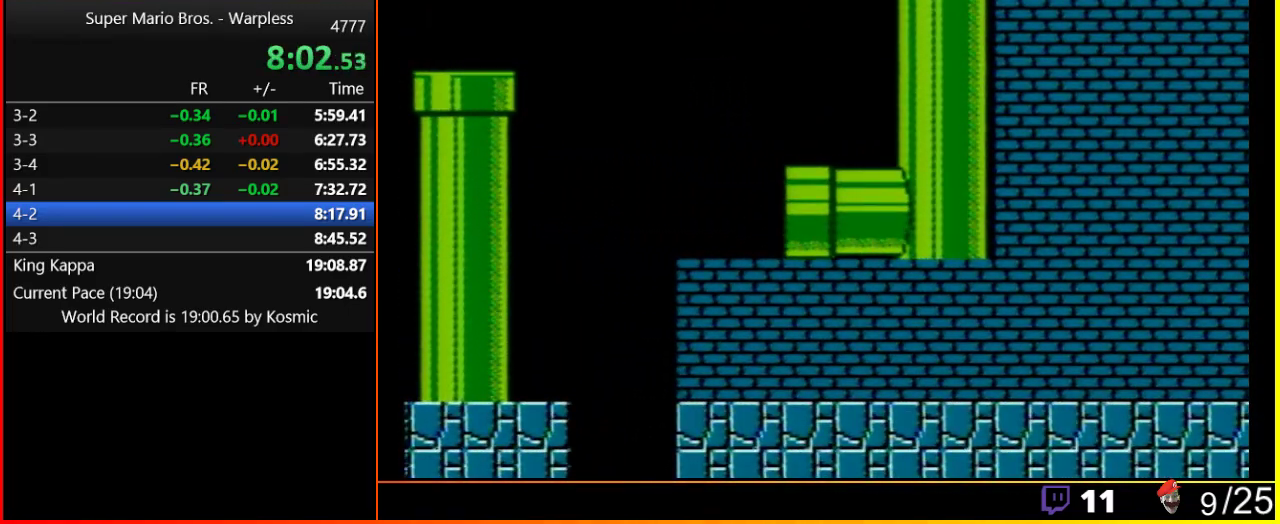
{"buttons": [], "events": []}
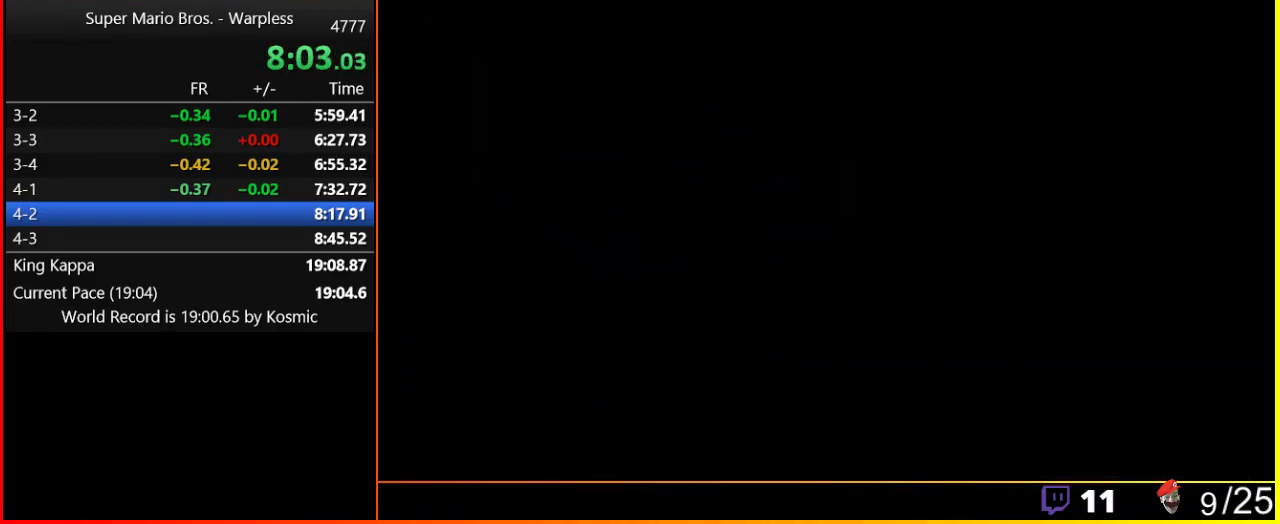
{"buttons": [], "events": []}
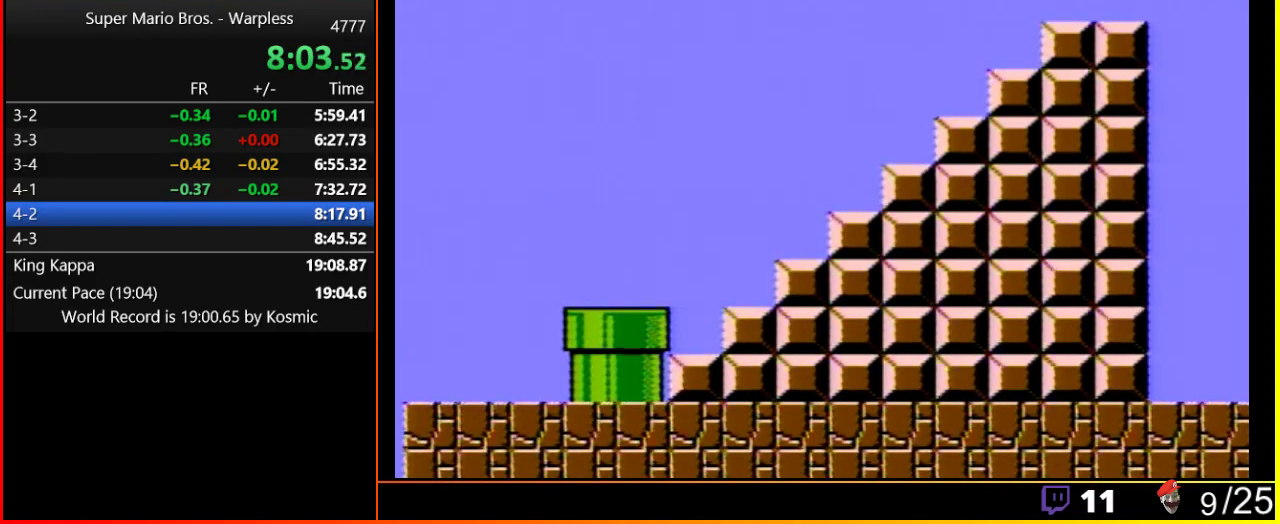
{"buttons": ["B"], "events": [[483, "B", "down"]]}
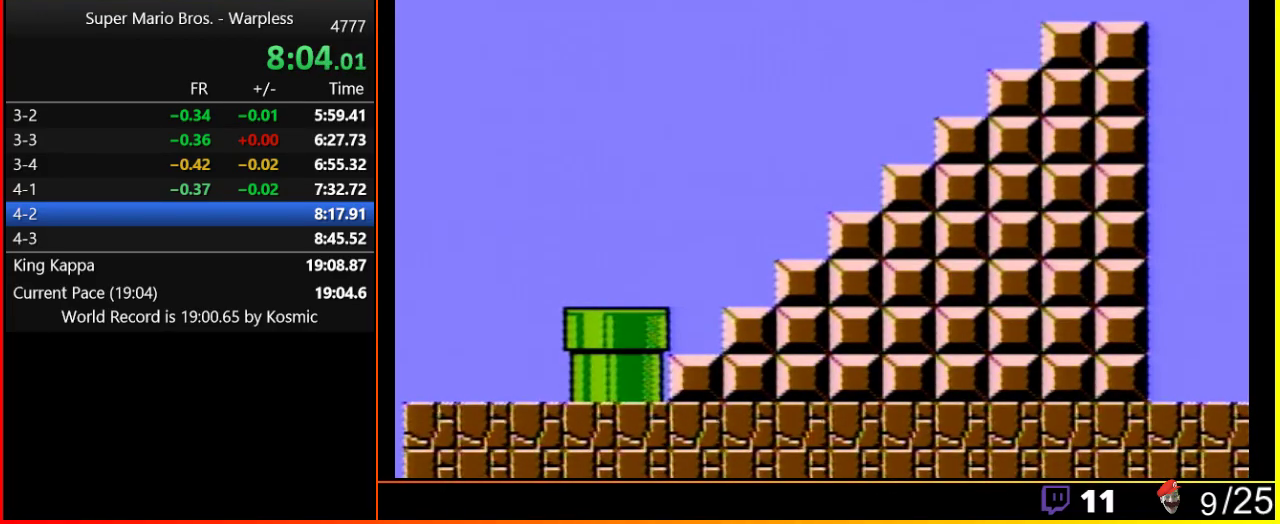
{"buttons": ["B", "DPAD_RIGHT"], "events": [[133, "DPAD_RIGHT", "down"]]}
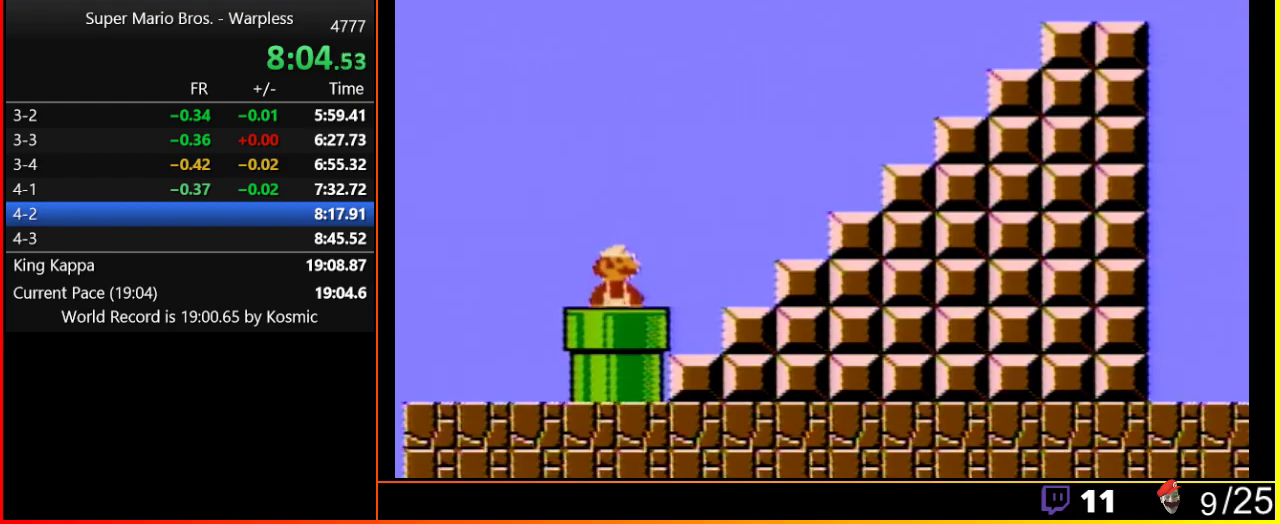
{"buttons": ["B", "DPAD_RIGHT"], "events": []}
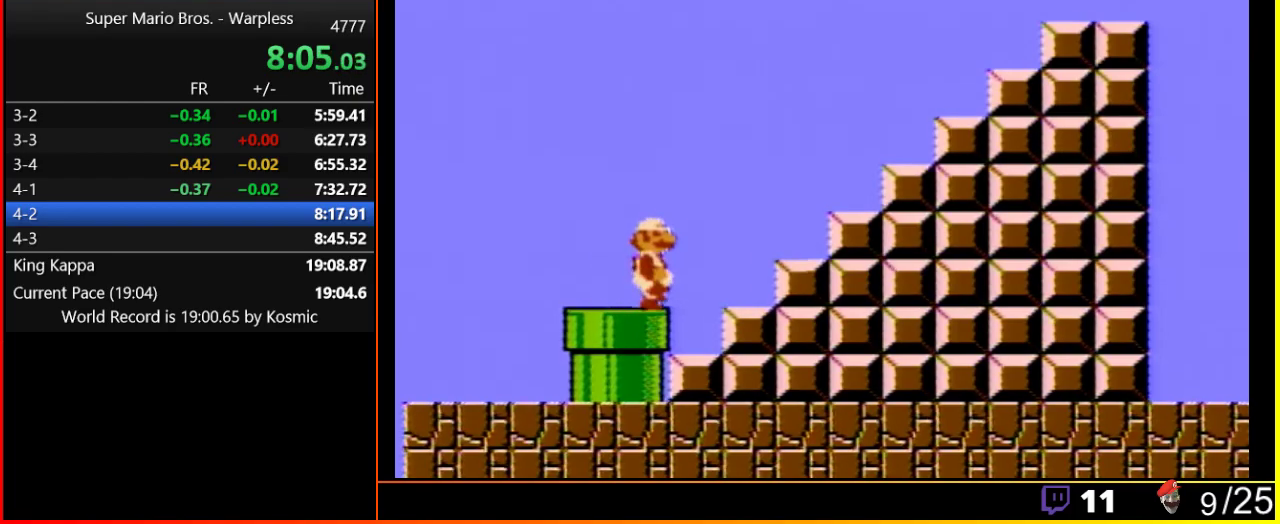
{"buttons": ["A", "B", "DPAD_RIGHT"], "events": [[400, "A", "down"]]}
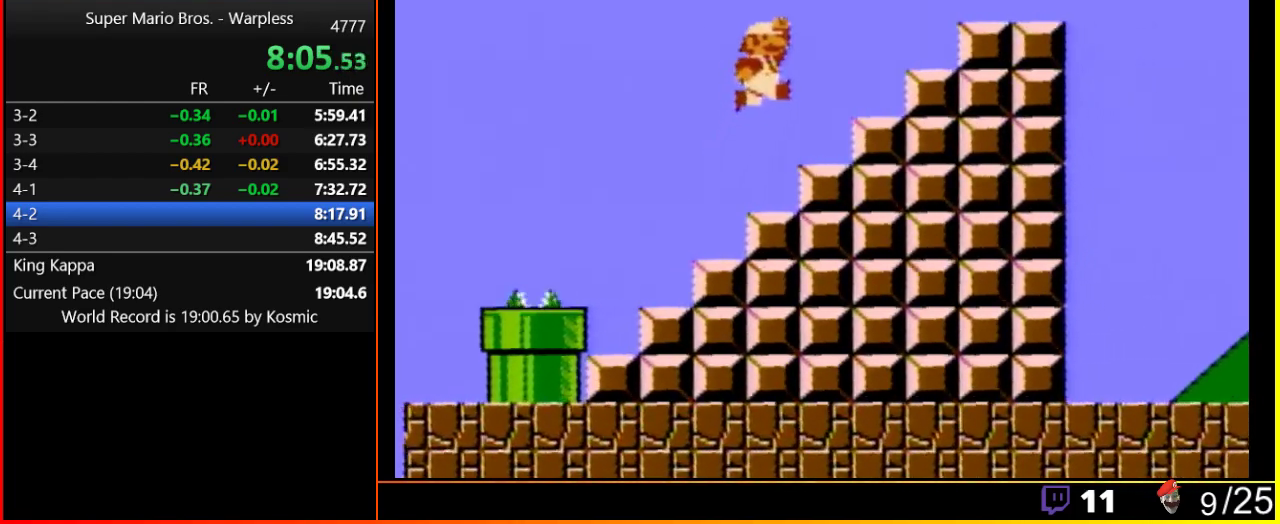
{"buttons": ["A", "B", "DPAD_RIGHT"], "events": [[183, "A", "up"], [400, "A", "down"]]}
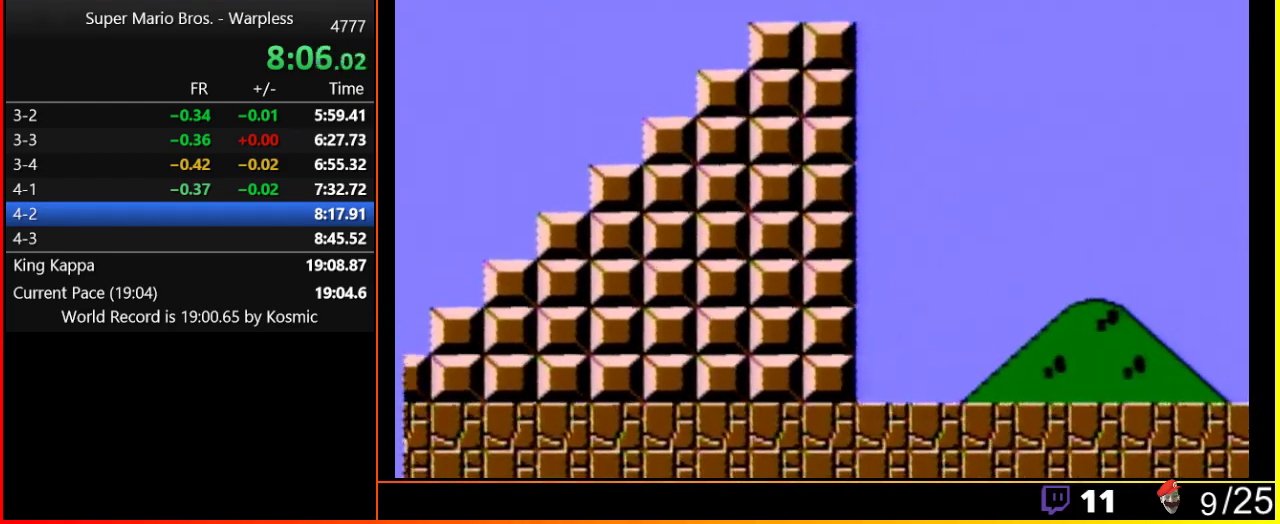
{"buttons": ["A", "B", "DPAD_RIGHT"], "events": [[33, "A", "up"], [333, "A", "down"]]}
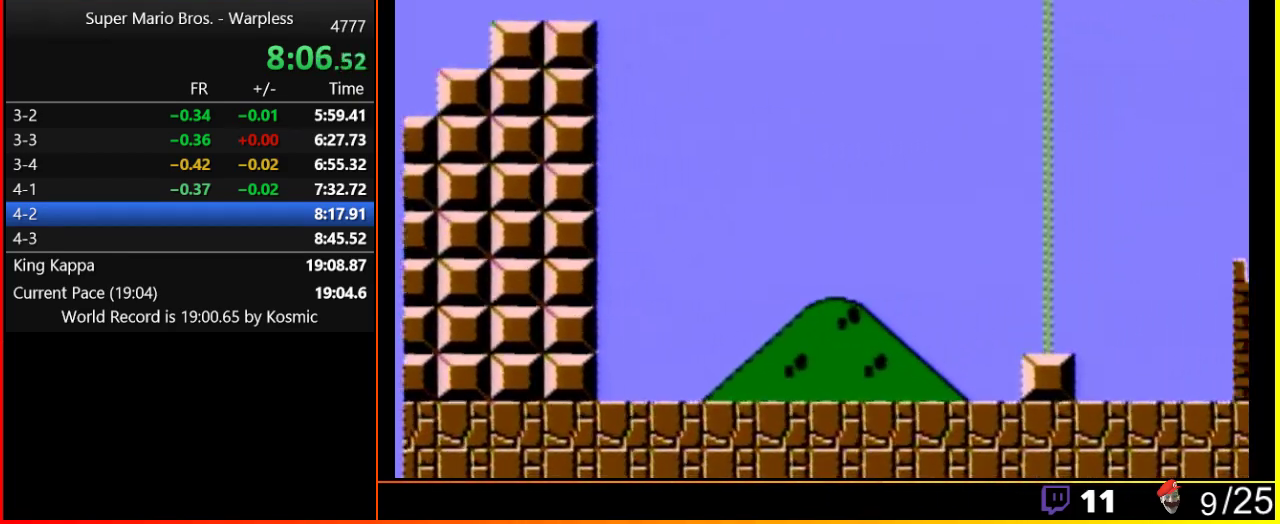
{"buttons": ["DPAD_RIGHT"], "events": [[483, "A", "up"], [483, "B", "up"]]}
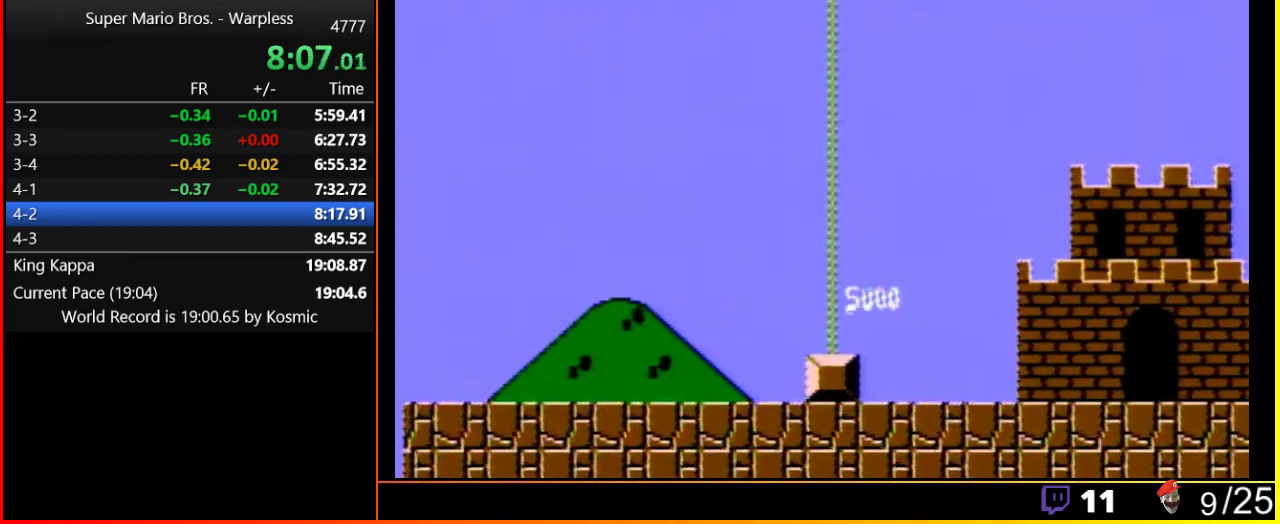
{"buttons": [], "events": [[83, "B", "down"], [267, "B", "up"], [333, "DPAD_RIGHT", "up"]]}